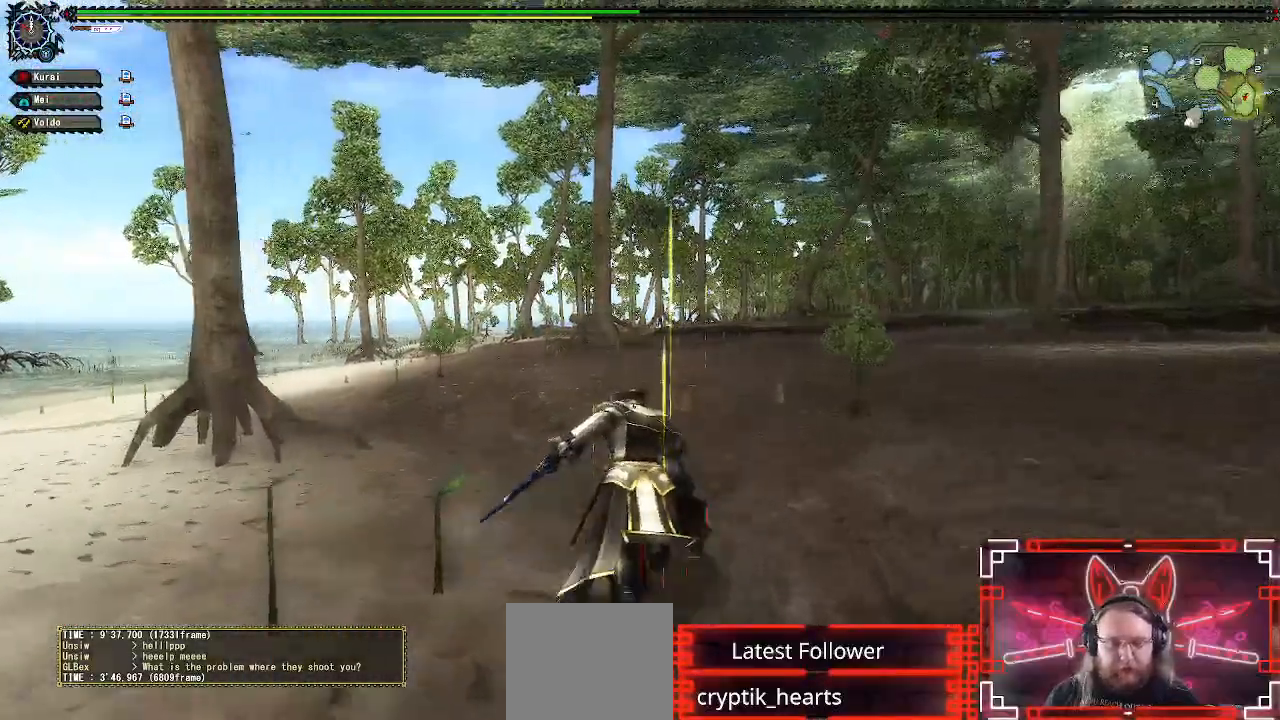
Gameplay with a controller (Xbox layout); each line is a JSON object with the inputs held at the frame after it (dt_ms = milliseconds from this image to that frame). "events" lists button and stick changes between this image and that frame as [ms after this image, input, new state], when the widget could be followed in between.
{"dt_ms": 500, "buttons": [], "left_stick": "up", "right_stick": "center", "events": [[67, "Y", "up"]]}
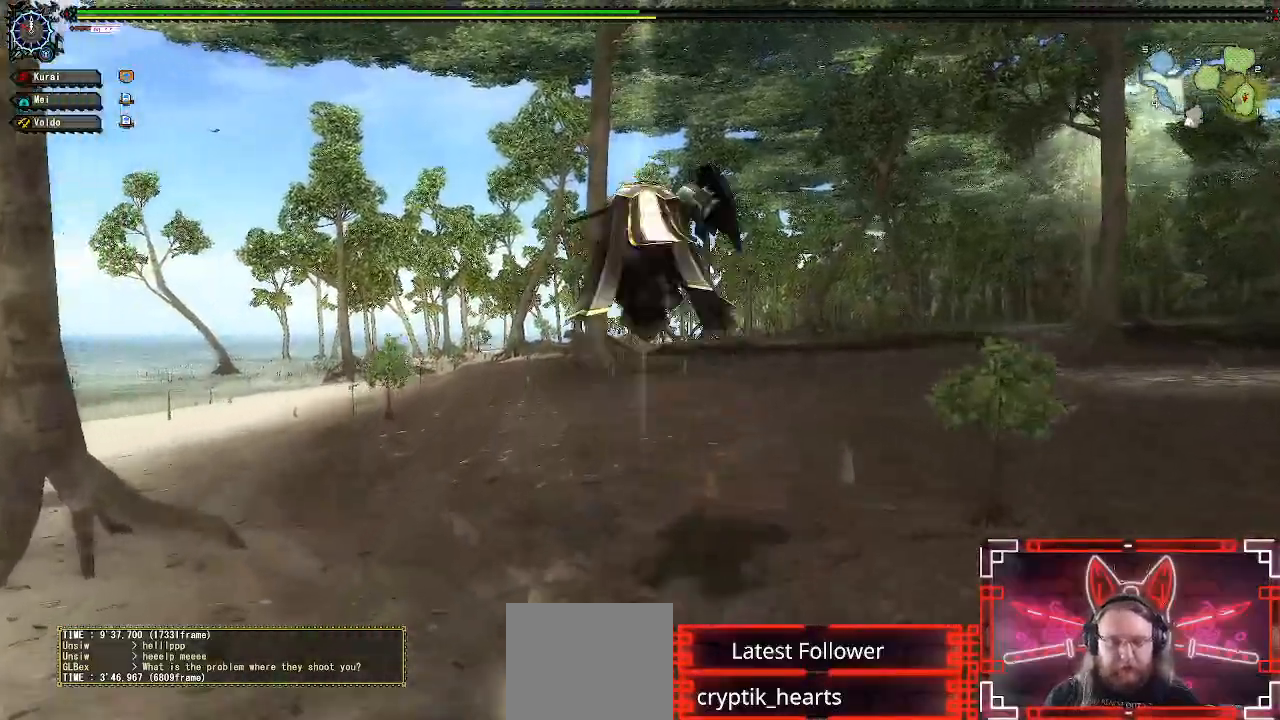
{"dt_ms": 500, "buttons": ["B", "R1"], "left_stick": "up-right", "right_stick": "center", "events": [[17, "right_stick", "left"], [50, "left_stick", "up-right"], [150, "right_stick", "center"], [450, "R1", "down"], [500, "B", "down"]]}
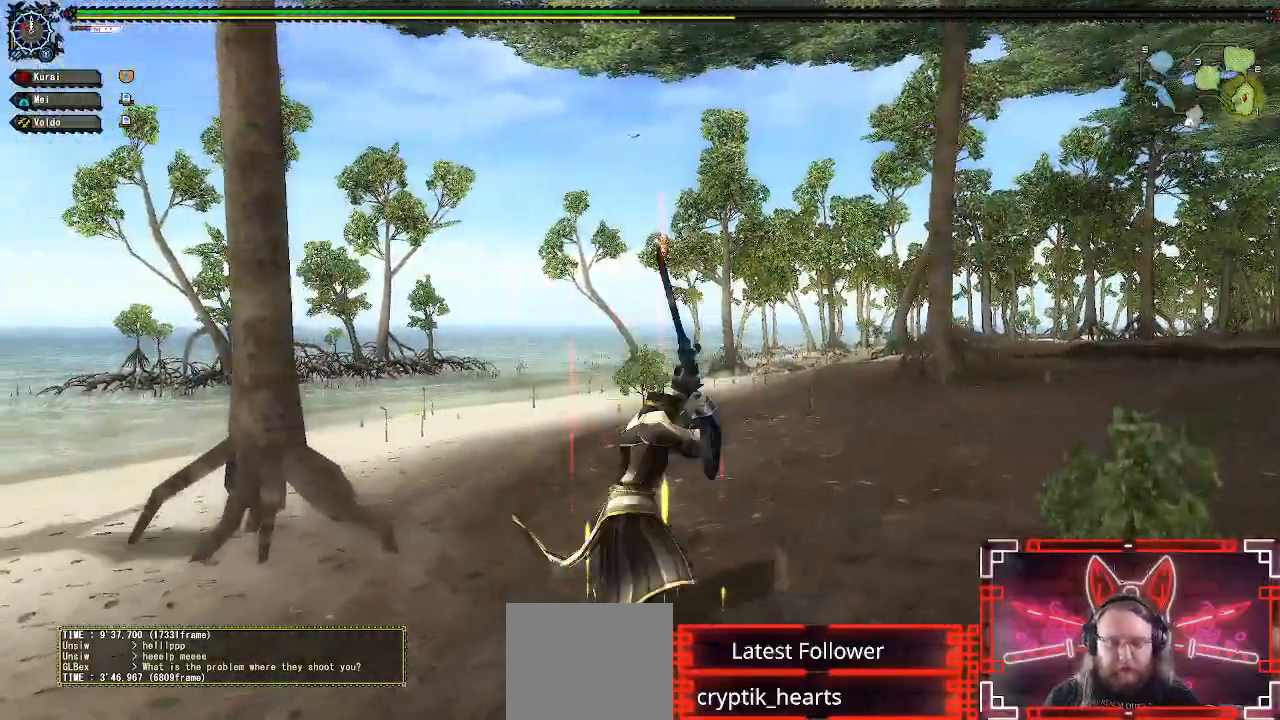
{"dt_ms": 500, "buttons": ["B", "R1"], "left_stick": "center", "right_stick": "center"}
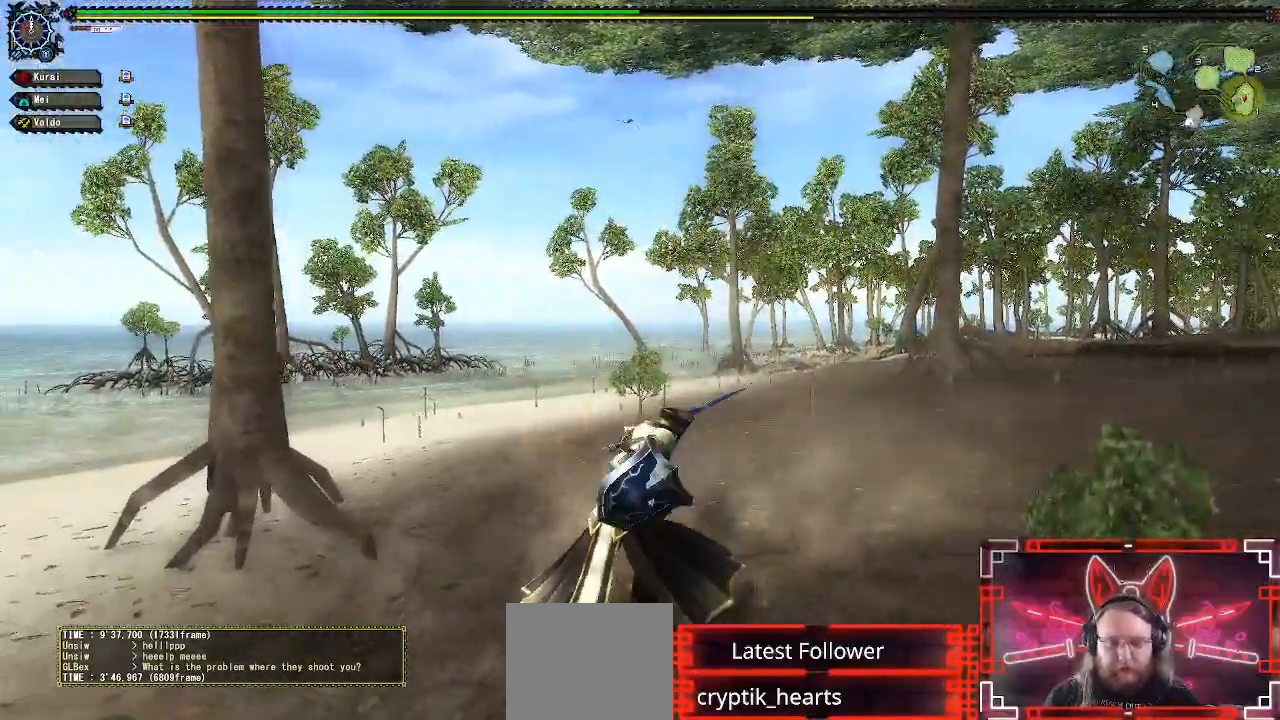
{"dt_ms": 500, "buttons": ["R1"], "left_stick": "center", "right_stick": "center", "events": [[33, "B", "up"], [117, "B", "down"], [233, "B", "up"], [300, "B", "down"], [433, "B", "up"]]}
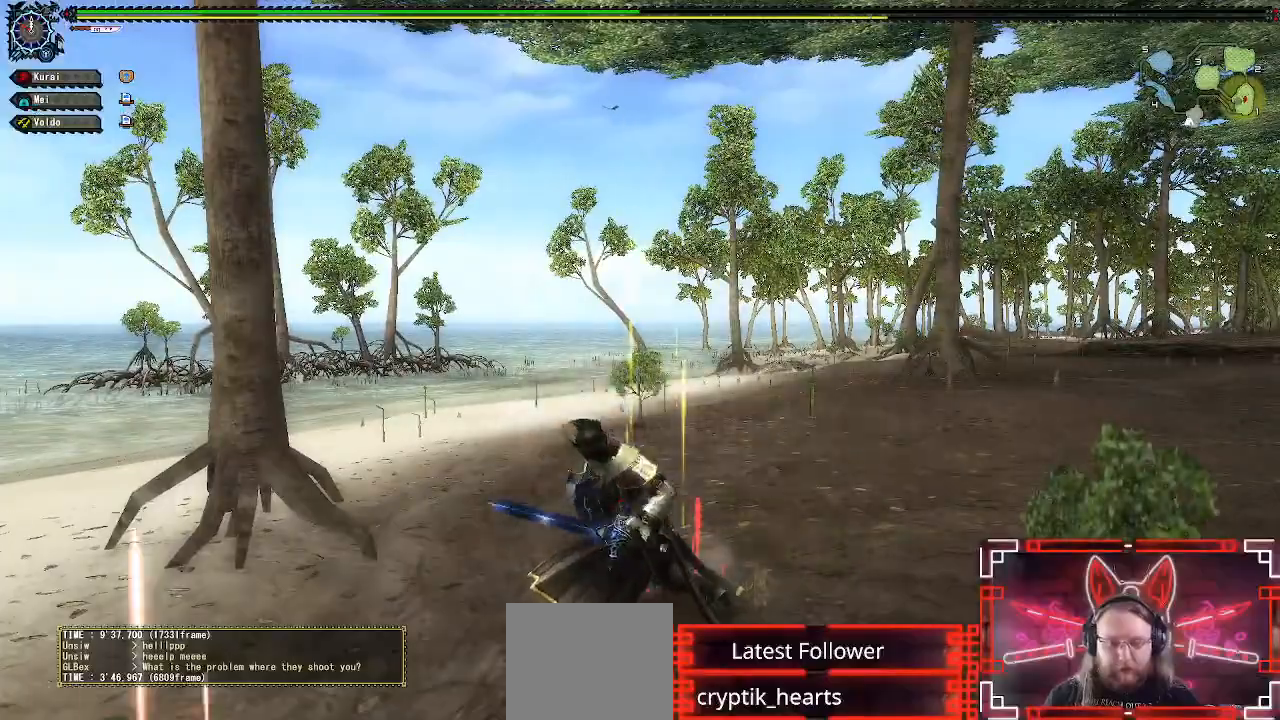
{"dt_ms": 500, "buttons": ["B", "R1"], "left_stick": "center", "right_stick": "center", "events": [[17, "B", "down"], [133, "B", "up"], [233, "B", "down"], [350, "B", "up"], [450, "B", "down"]]}
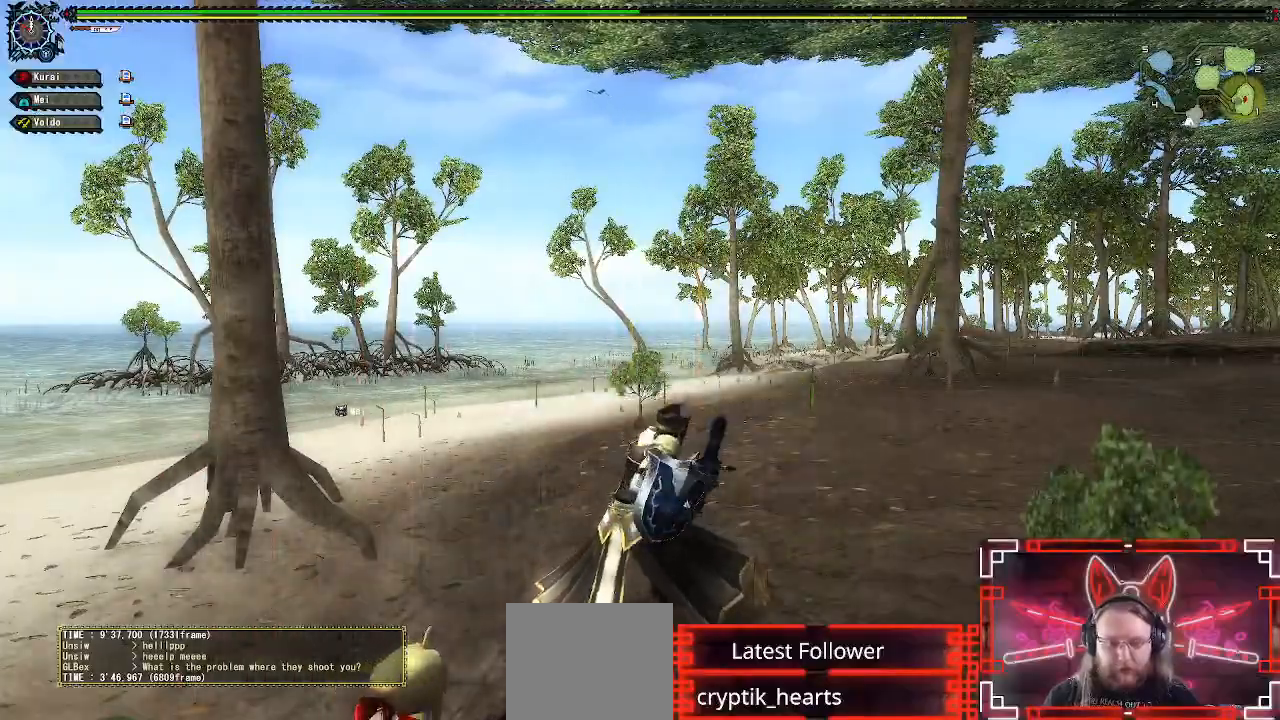
{"dt_ms": 500, "buttons": ["R1"], "left_stick": "center", "right_stick": "center", "events": [[83, "B", "up"], [150, "B", "down"], [267, "B", "up"], [350, "B", "down"], [483, "B", "up"]]}
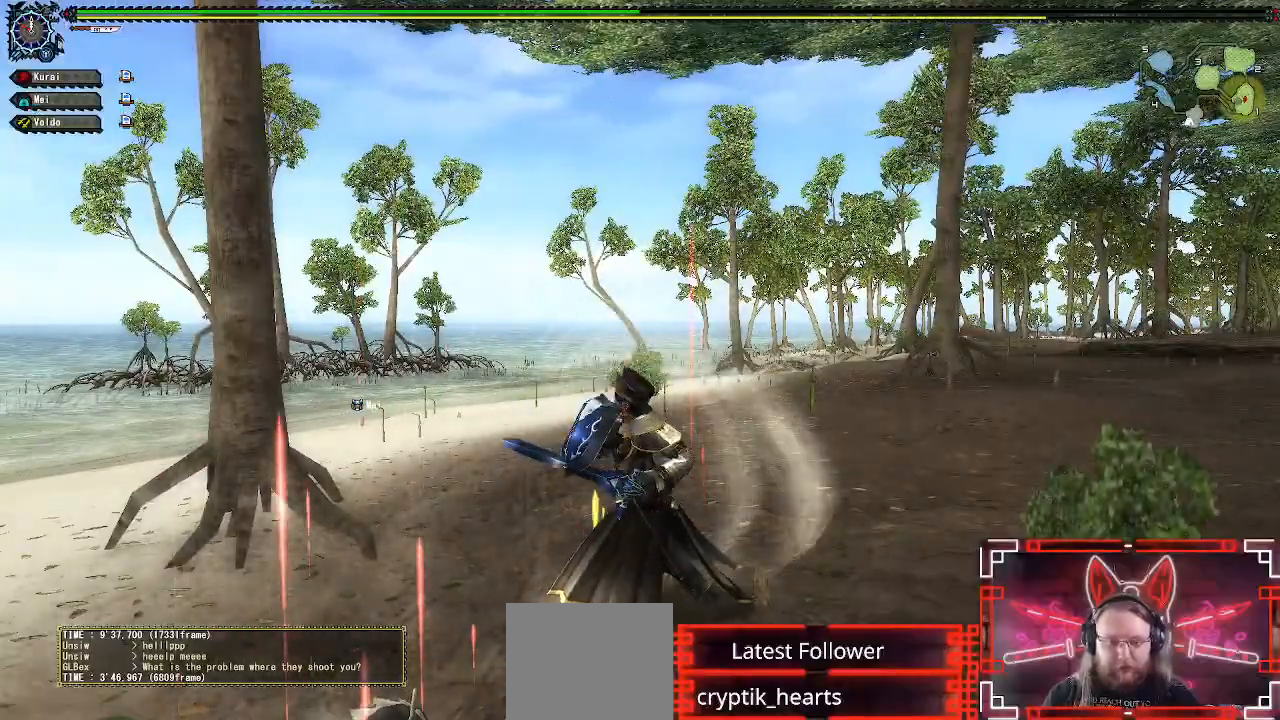
{"dt_ms": 500, "buttons": ["R1"], "left_stick": "center", "right_stick": "center", "events": [[50, "DPAD_LEFT", "down"], [83, "B", "down"], [233, "B", "up"], [317, "B", "down"], [417, "DPAD_LEFT", "up"], [433, "B", "up"]]}
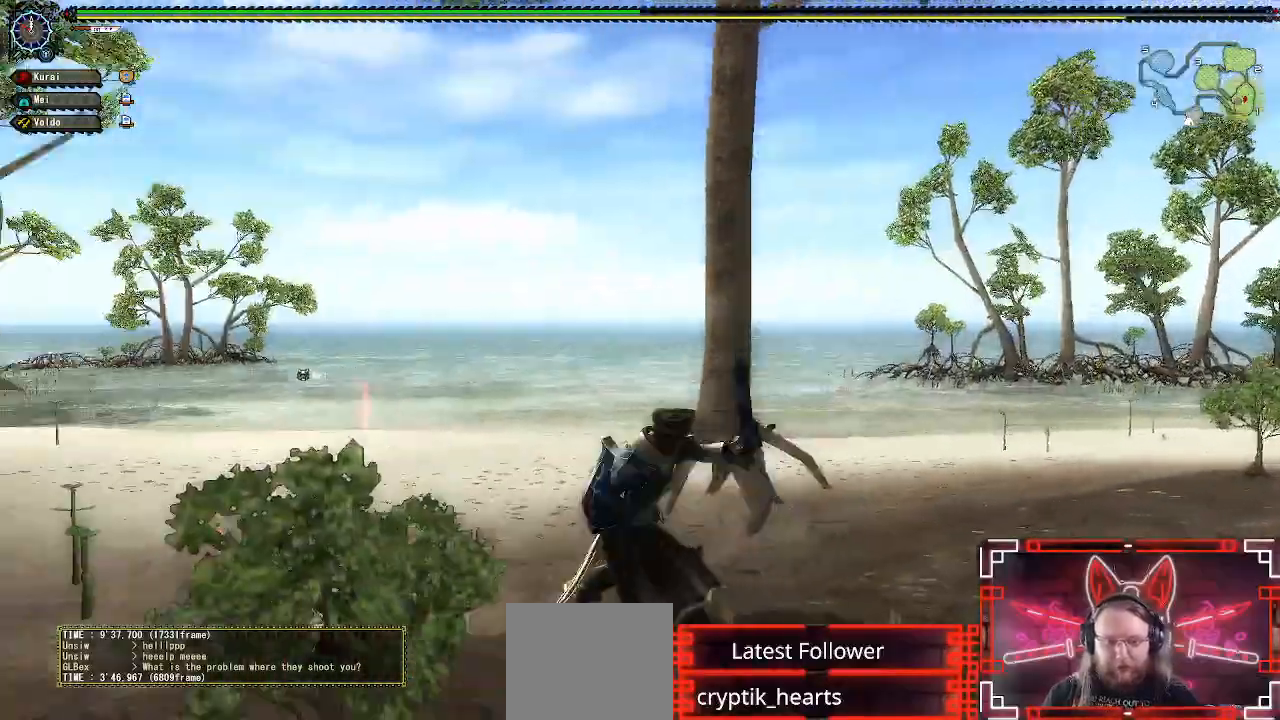
{"dt_ms": 1000, "buttons": ["R1"], "left_stick": "center", "right_stick": "center"}